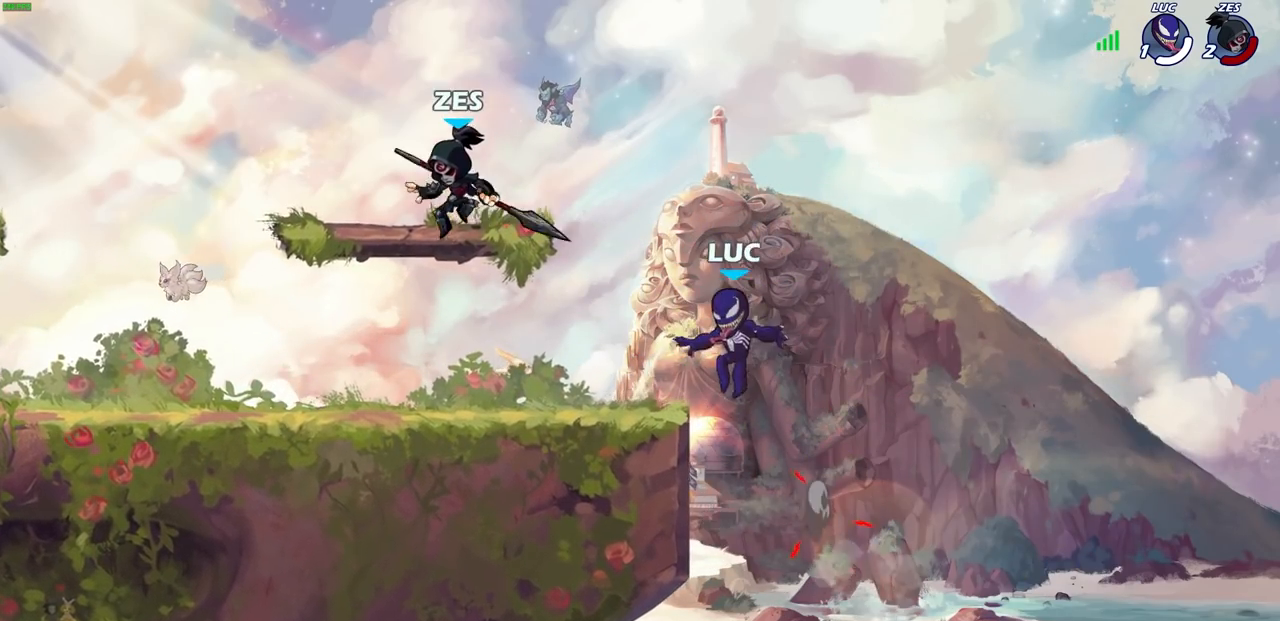
Gameplay with a controller (PlayStation layout); each line is a JSON object with the inputs held at the frame after it. "events" lists button and stick changes between this image and that frame as [ms after this image, input, new state], when the widget could be followed in between.
{"buttons": [], "left_stick": "down-right", "right_stick": "center", "events": [[100, "CROSS", "up"], [183, "left_stick", "up-left"], [300, "left_stick", "down-left"], [500, "left_stick", "down-right"]]}
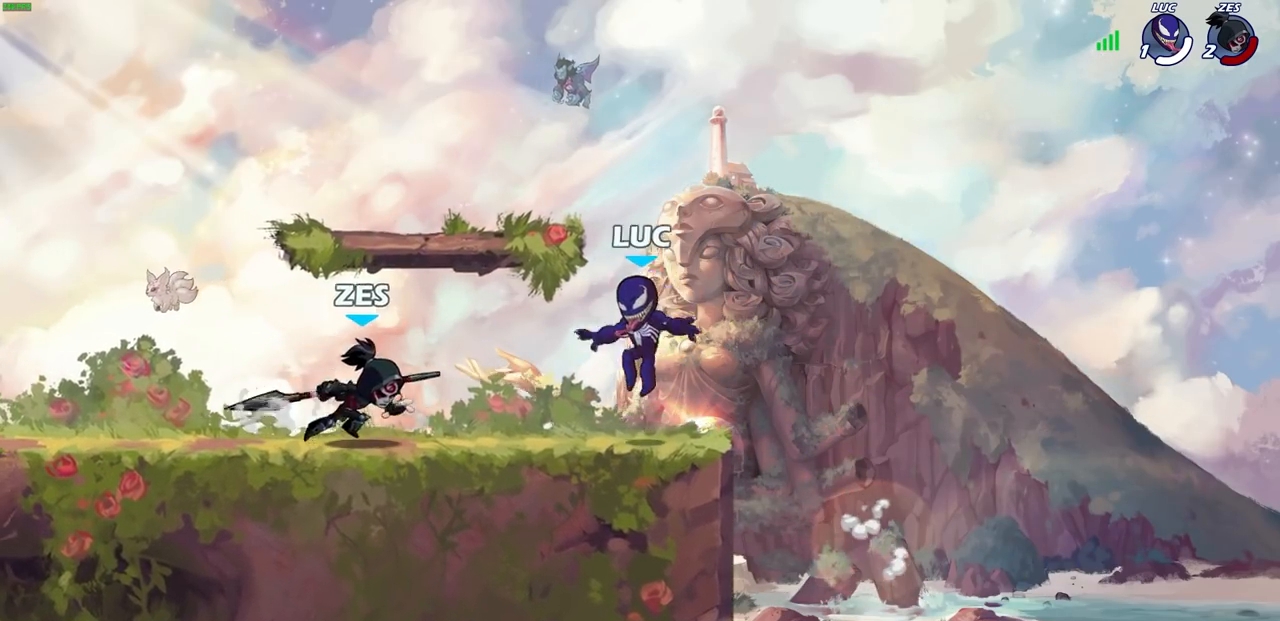
{"buttons": [], "left_stick": "left", "right_stick": "center", "events": [[17, "left_stick", "right"], [333, "left_stick", "up-left"], [400, "left_stick", "left"]]}
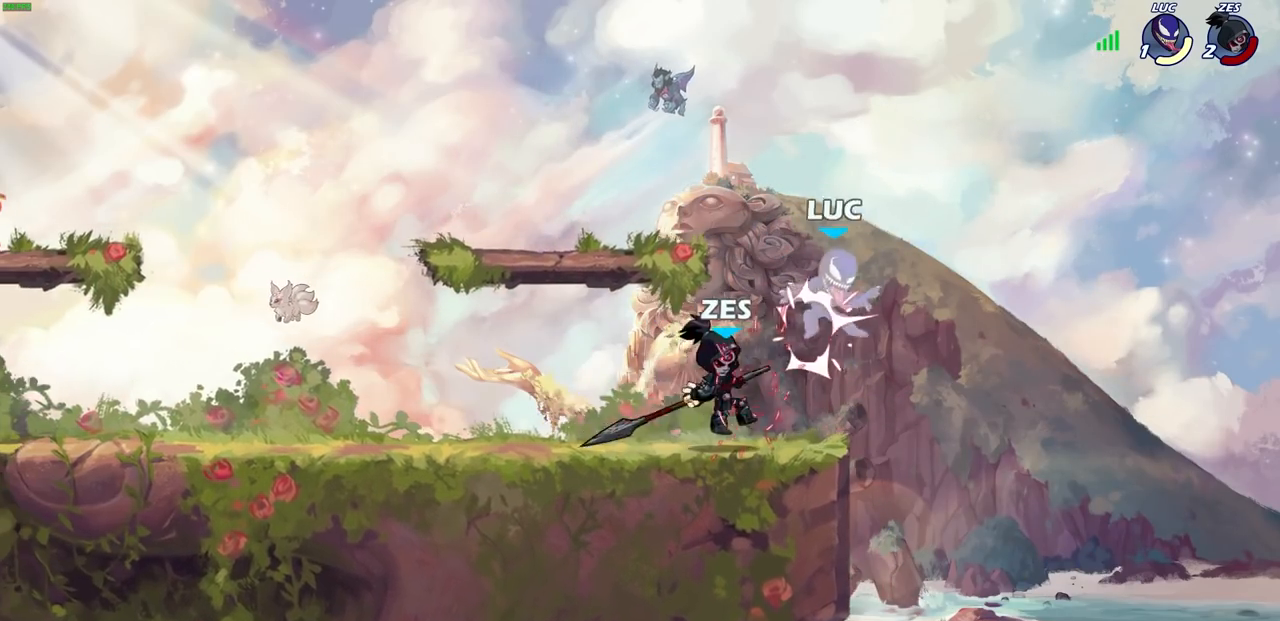
{"buttons": ["R2"], "left_stick": "down-left", "right_stick": "center", "events": [[17, "left_stick", "center"], [150, "left_stick", "right"], [267, "R2", "down"], [300, "left_stick", "down"], [433, "left_stick", "down-left"]]}
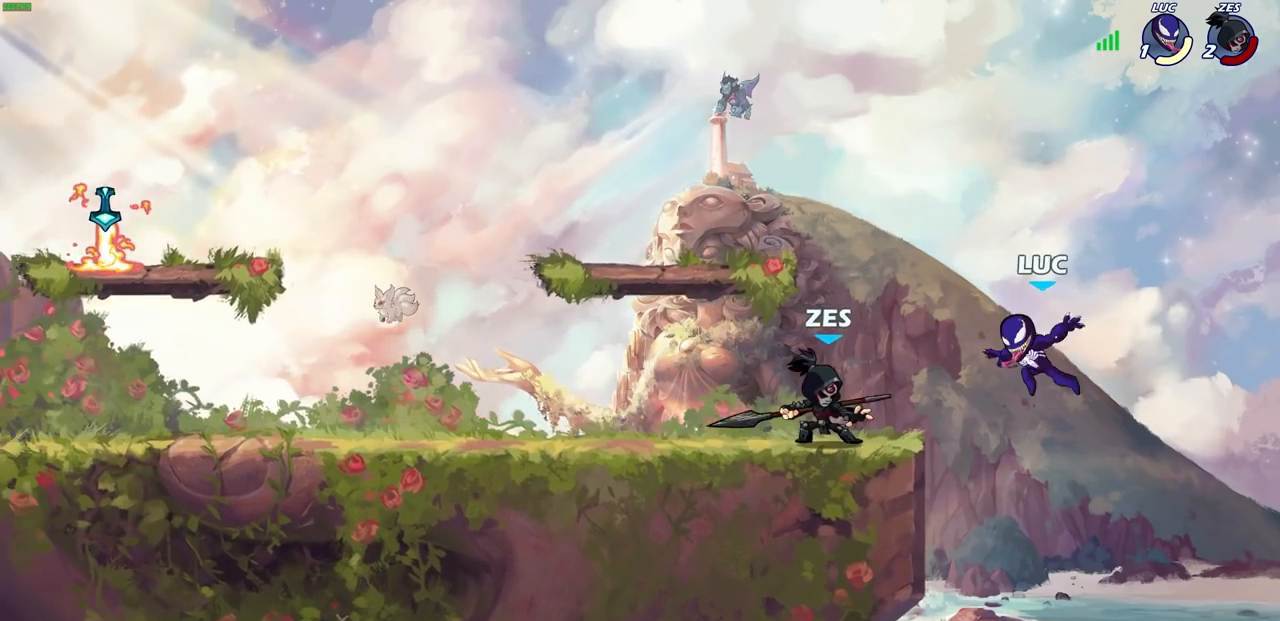
{"buttons": [], "left_stick": "up-right", "right_stick": "center", "events": [[50, "R2", "up"], [83, "left_stick", "left"], [217, "left_stick", "up-right"]]}
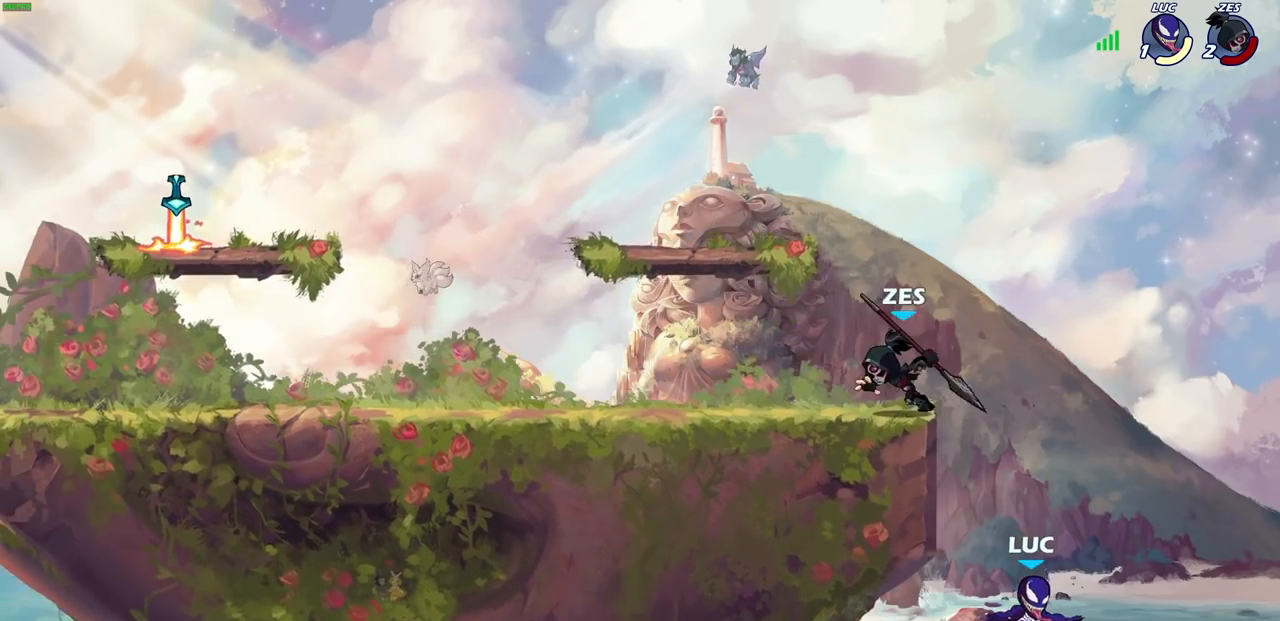
{"buttons": ["CROSS"], "left_stick": "up-left", "right_stick": "center", "events": [[50, "left_stick", "up-left"], [117, "CROSS", "down"], [267, "CROSS", "up"], [333, "CROSS", "down"]]}
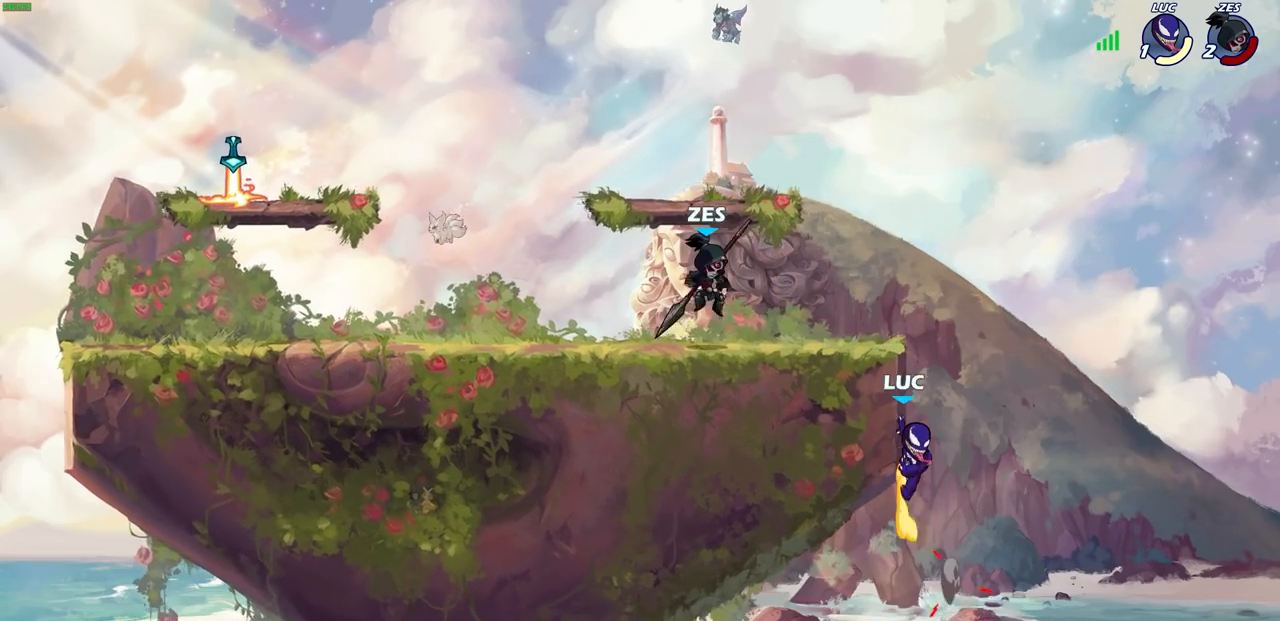
{"buttons": [], "left_stick": "up-left", "right_stick": "center", "events": [[33, "CROSS", "up"], [117, "CROSS", "down"], [167, "CIRCLE", "down"], [200, "CROSS", "up"], [267, "CIRCLE", "up"], [333, "left_stick", "up-right"], [433, "left_stick", "up-left"]]}
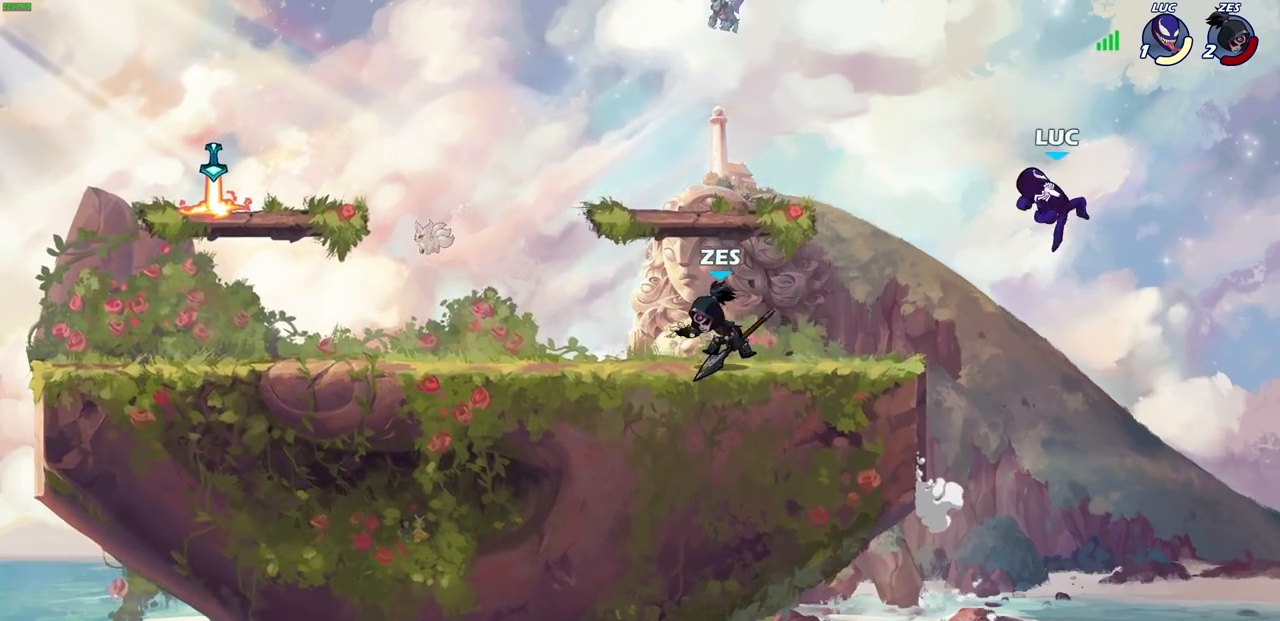
{"buttons": ["CROSS"], "left_stick": "up-left", "right_stick": "center", "events": [[333, "CROSS", "down"]]}
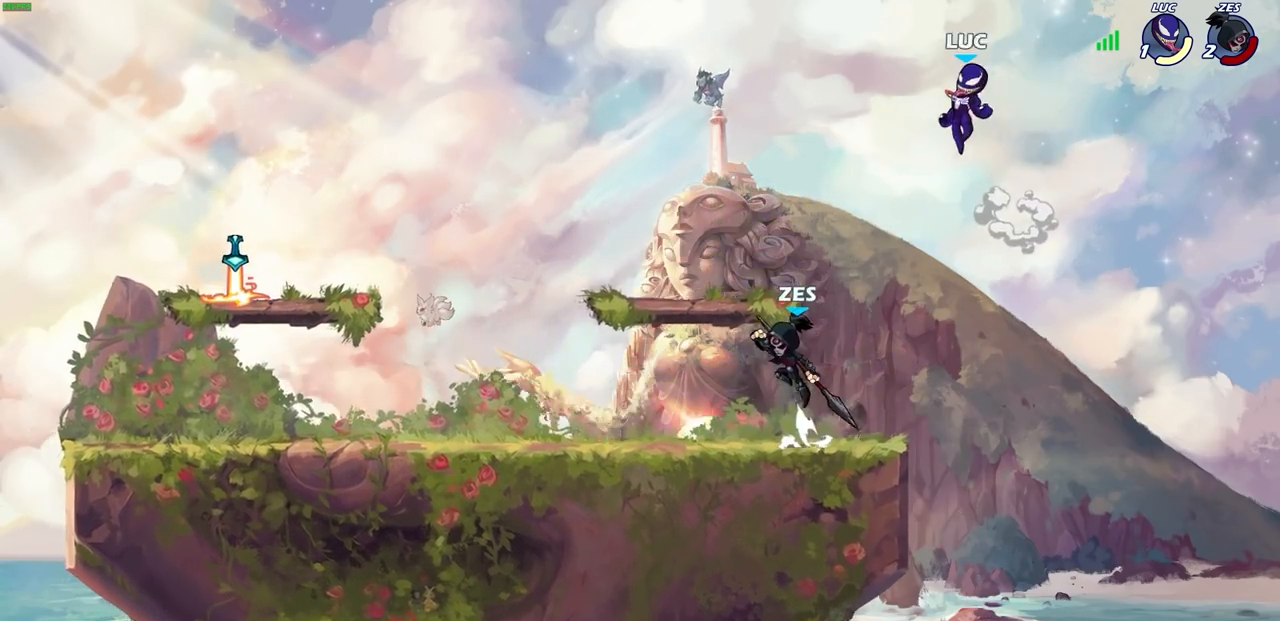
{"buttons": [], "left_stick": "down-left", "right_stick": "center", "events": [[33, "left_stick", "up-right"], [67, "CROSS", "up"], [167, "left_stick", "down"], [300, "left_stick", "down-right"], [433, "left_stick", "down-left"]]}
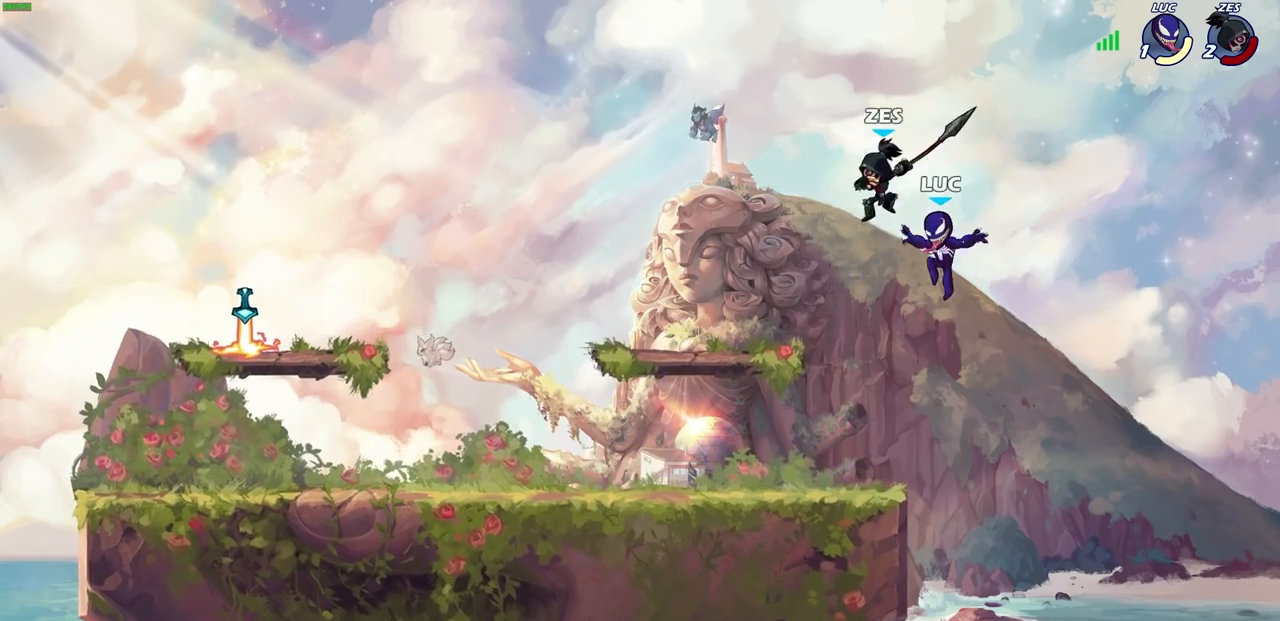
{"buttons": ["CIRCLE"], "left_stick": "up-left", "right_stick": "center", "events": [[50, "left_stick", "left"], [350, "left_stick", "up-right"], [400, "CROSS", "down"], [450, "CIRCLE", "down"], [467, "left_stick", "up-left"], [483, "CROSS", "up"]]}
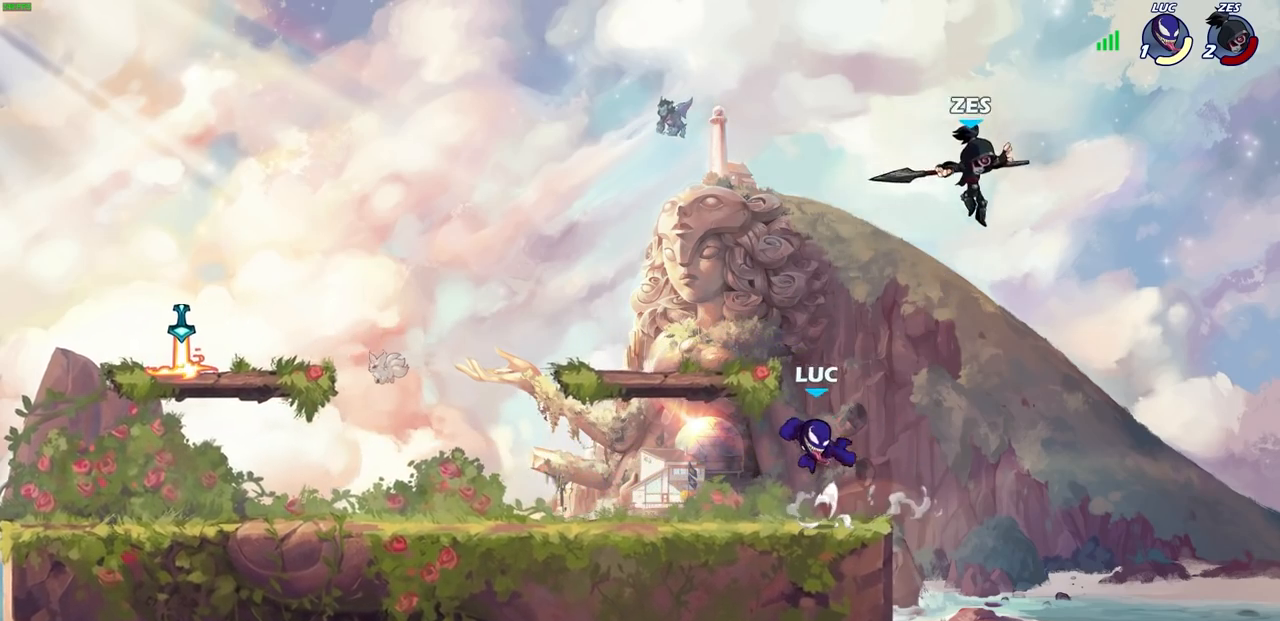
{"buttons": [], "left_stick": "up", "right_stick": "center", "events": [[50, "CIRCLE", "up"], [50, "left_stick", "right"], [433, "left_stick", "up"]]}
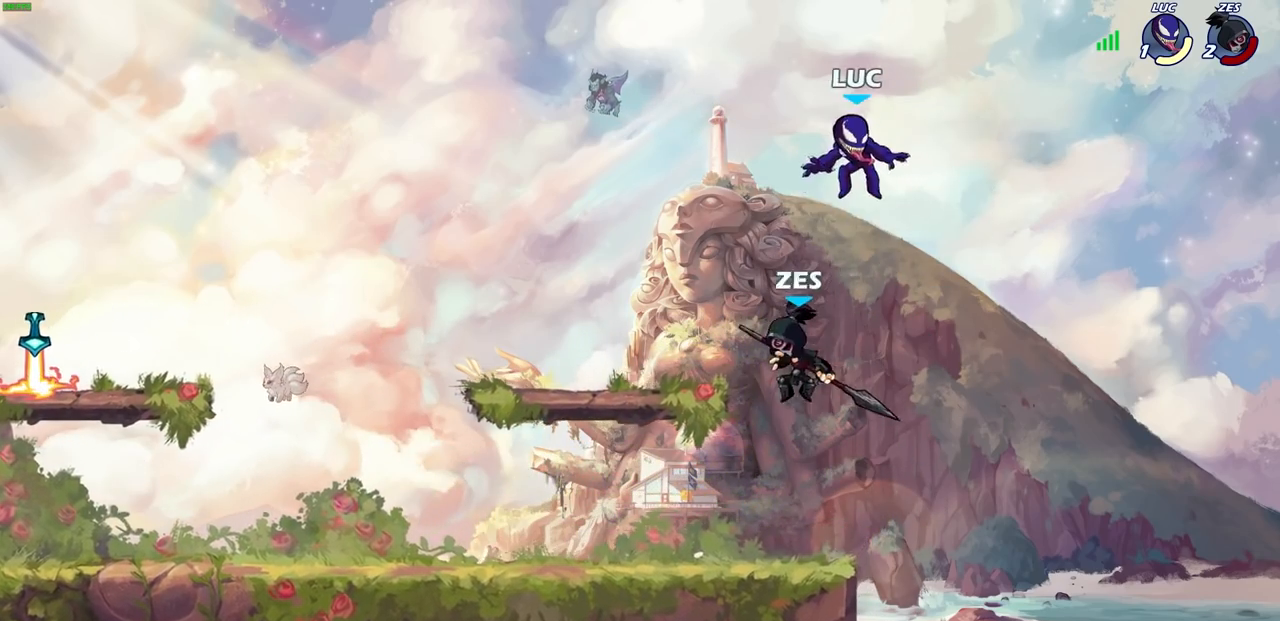
{"buttons": [], "left_stick": "down-left", "right_stick": "center", "events": [[50, "left_stick", "left"], [150, "left_stick", "down"], [167, "CROSS", "down"], [250, "left_stick", "up"], [300, "CROSS", "up"], [333, "left_stick", "left"], [417, "left_stick", "down-left"]]}
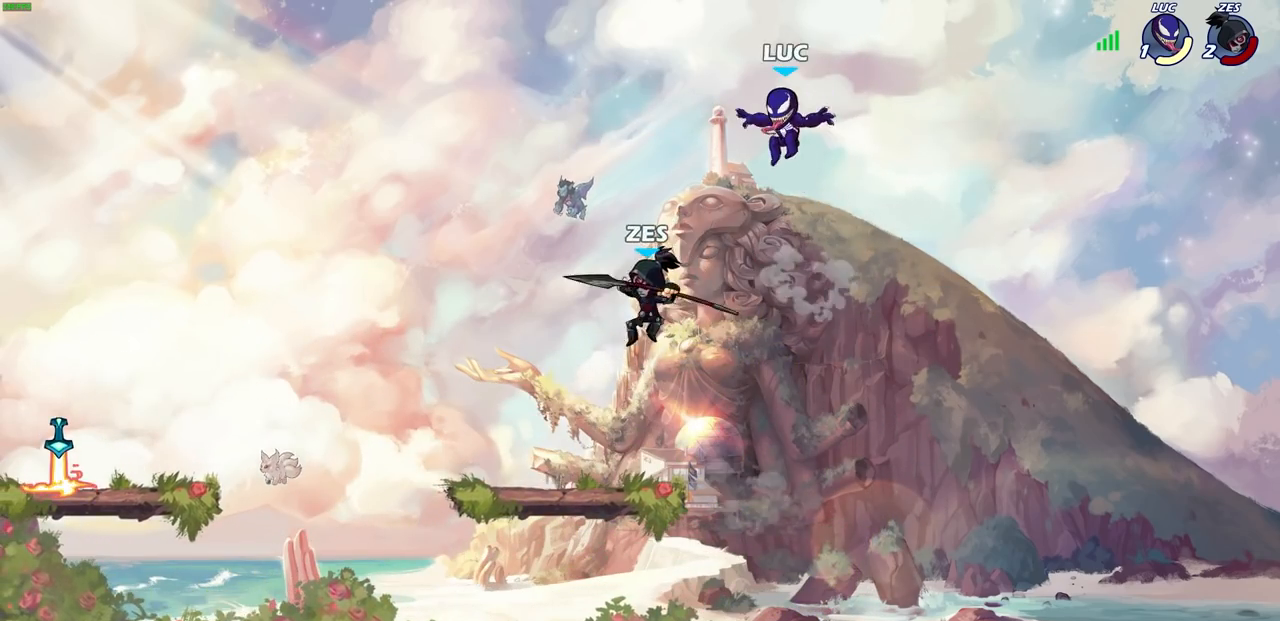
{"buttons": [], "left_stick": "up-right", "right_stick": "center", "events": [[233, "L3", "down"], [250, "left_stick", "left"], [283, "L3", "up"], [483, "left_stick", "up-right"]]}
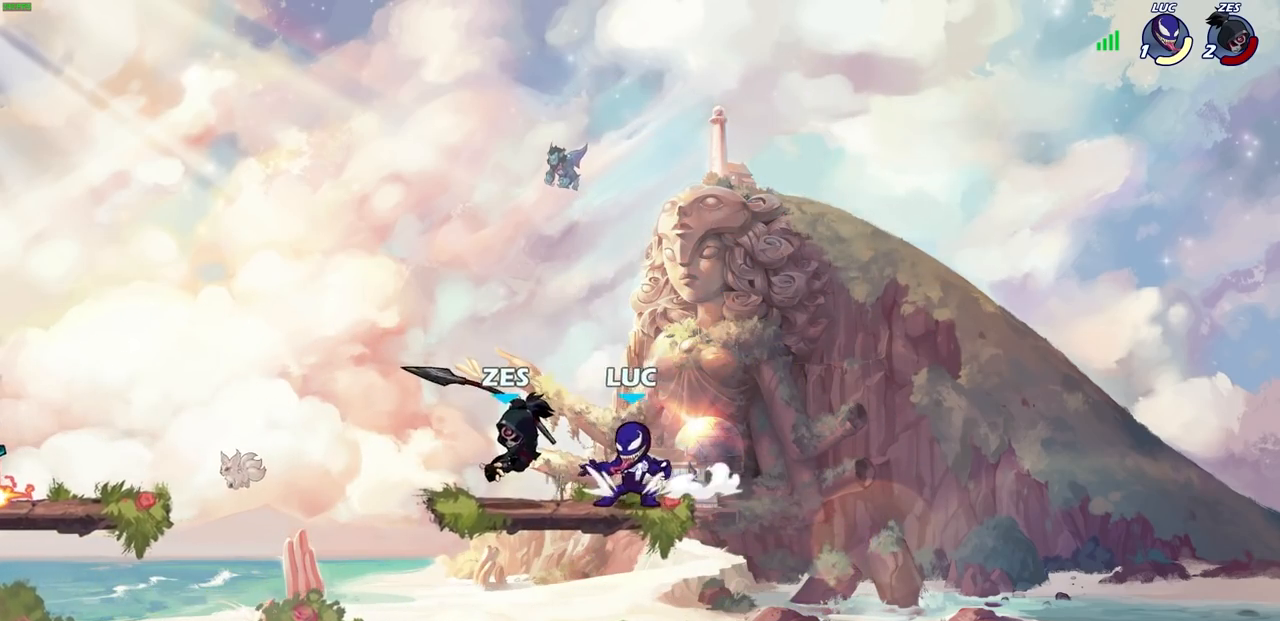
{"buttons": [], "left_stick": "down-left", "right_stick": "center", "events": [[17, "CROSS", "down"], [183, "CROSS", "up"], [233, "left_stick", "left"], [400, "left_stick", "down-left"]]}
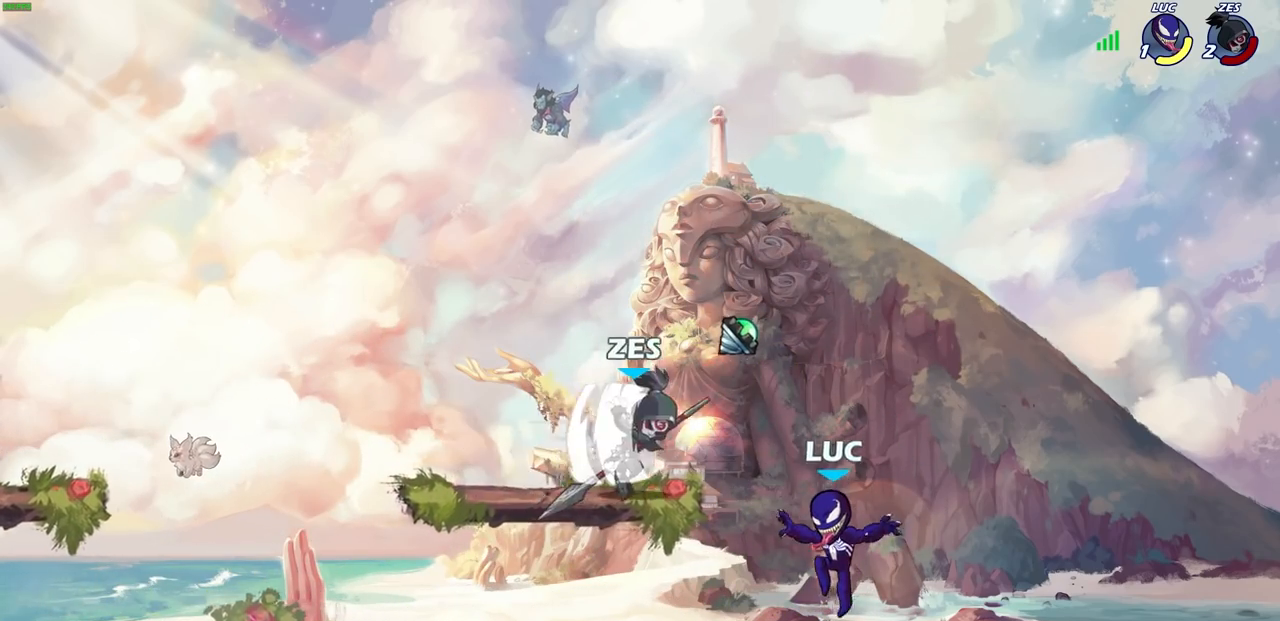
{"buttons": [], "left_stick": "up-left", "right_stick": "center", "events": [[50, "left_stick", "left"], [167, "CROSS", "down"], [200, "CIRCLE", "down"], [200, "left_stick", "up-right"], [233, "CROSS", "up"], [283, "CIRCLE", "up"], [450, "left_stick", "up-left"]]}
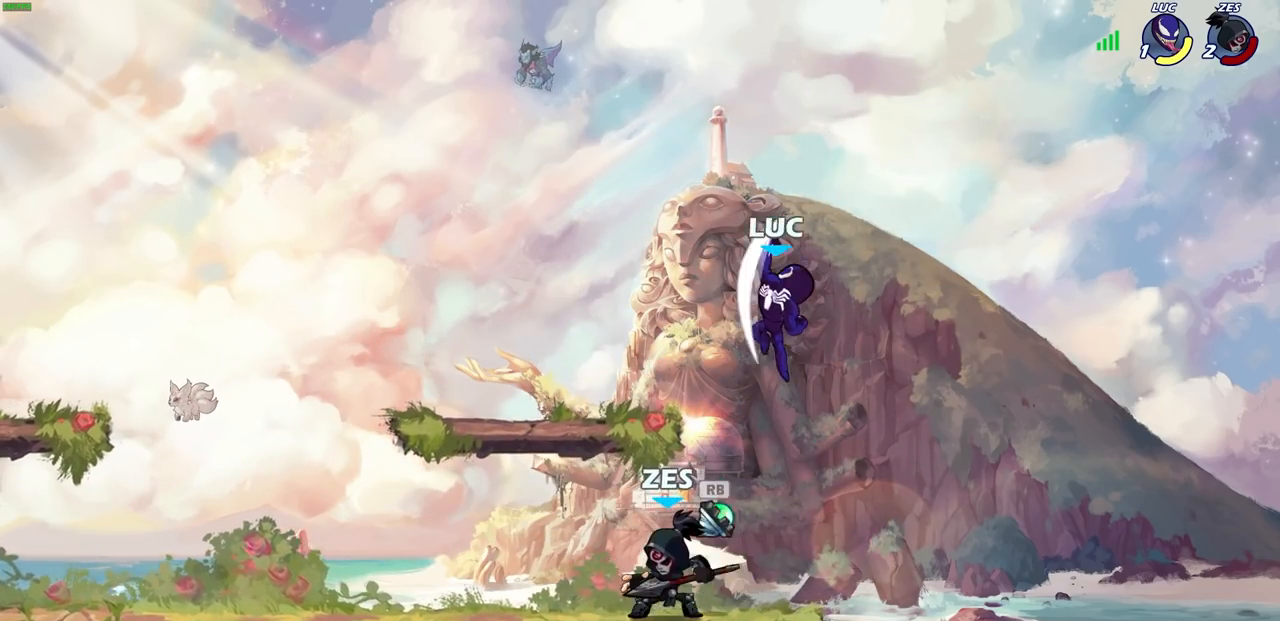
{"buttons": [], "left_stick": "down", "right_stick": "center", "events": [[217, "left_stick", "left"], [333, "left_stick", "down-left"], [433, "left_stick", "down"]]}
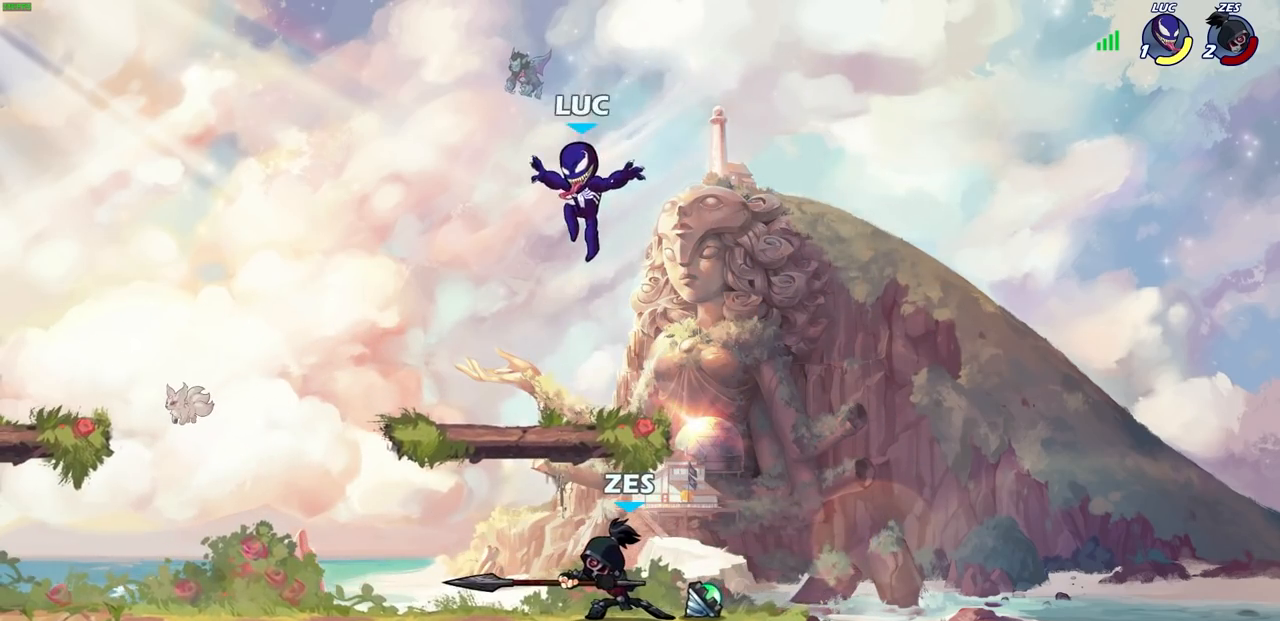
{"buttons": [], "left_stick": "center", "right_stick": "center", "events": [[250, "SQUARE", "down"], [267, "left_stick", "center"], [317, "SQUARE", "up"], [417, "SQUARE", "down"], [483, "SQUARE", "up"]]}
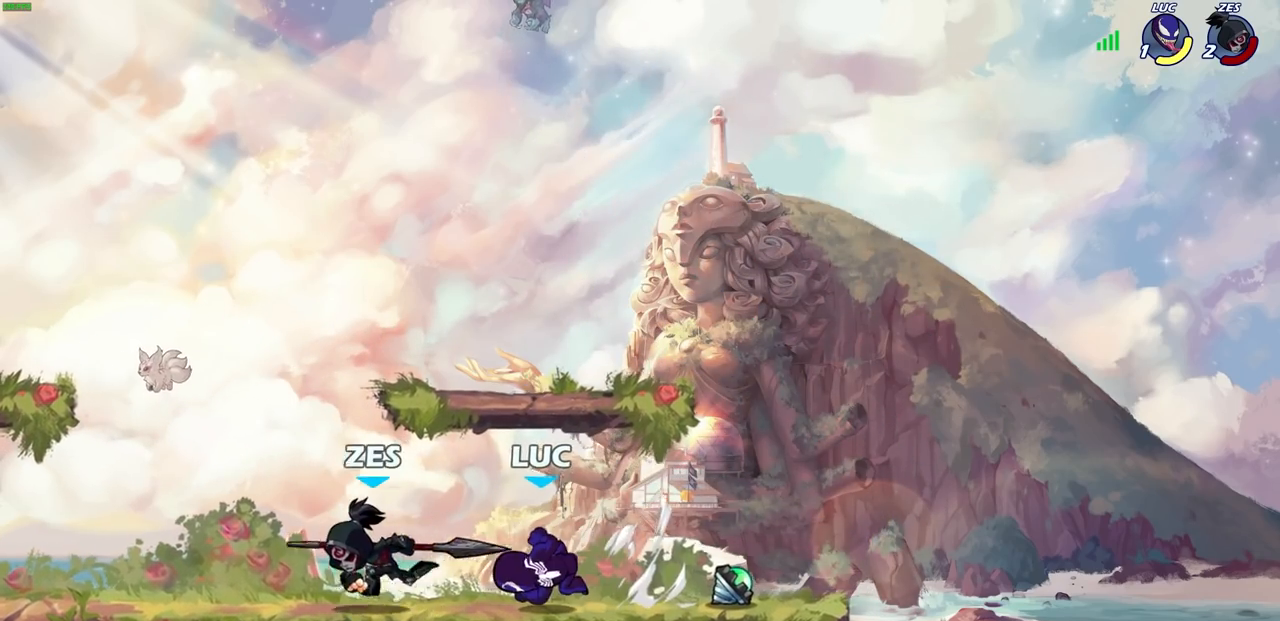
{"buttons": [], "left_stick": "center", "right_stick": "center", "events": [[100, "SQUARE", "down"], [117, "left_stick", "right"], [233, "SQUARE", "up"], [433, "left_stick", "center"]]}
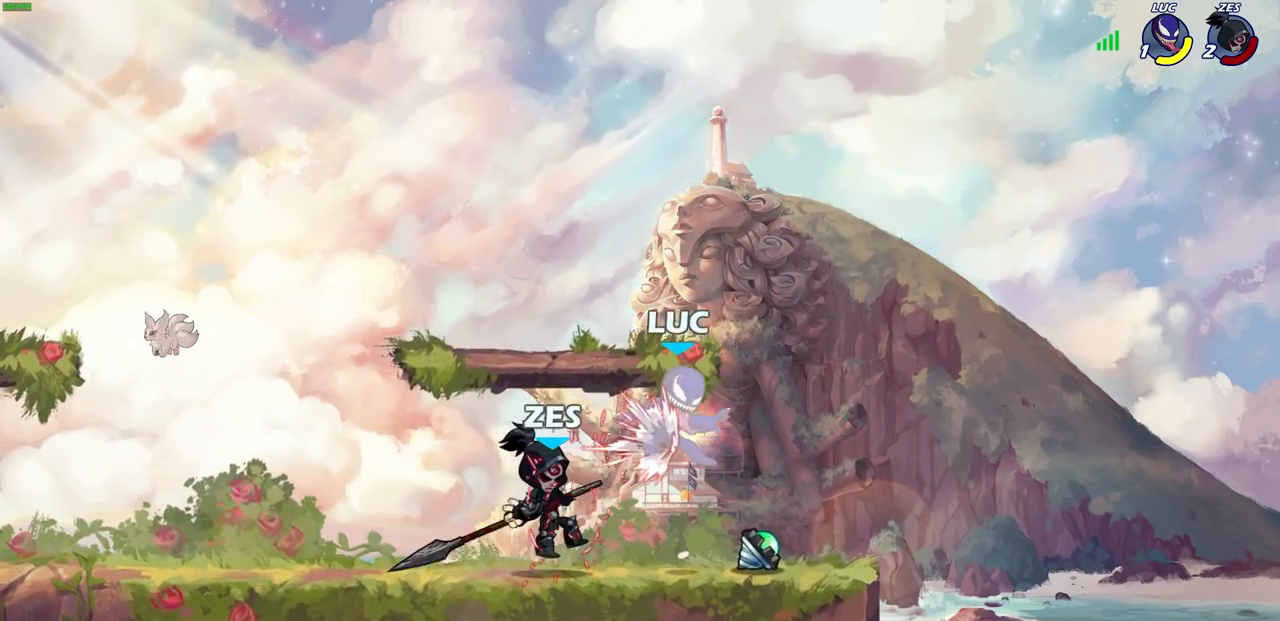
{"buttons": ["R2"], "left_stick": "up-left", "right_stick": "center", "events": [[150, "left_stick", "up-left"], [333, "R2", "down"]]}
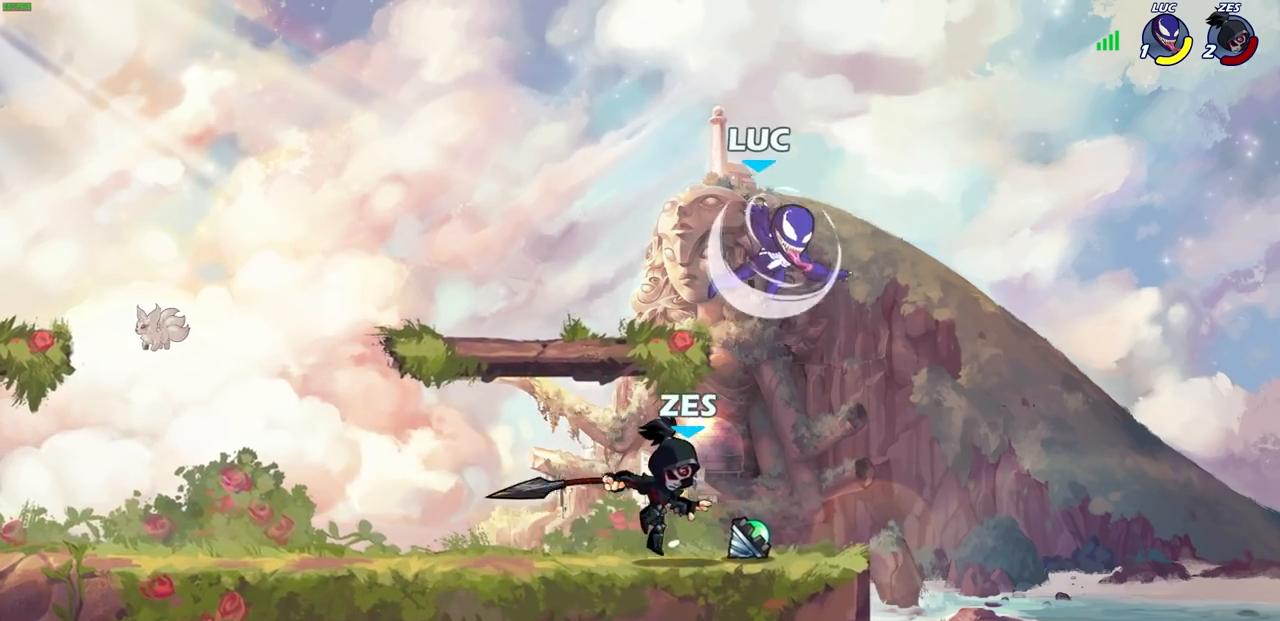
{"buttons": [], "left_stick": "down", "right_stick": "center", "events": [[33, "R2", "up"], [33, "left_stick", "up"], [67, "CROSS", "down"], [183, "CROSS", "up"], [250, "left_stick", "down"]]}
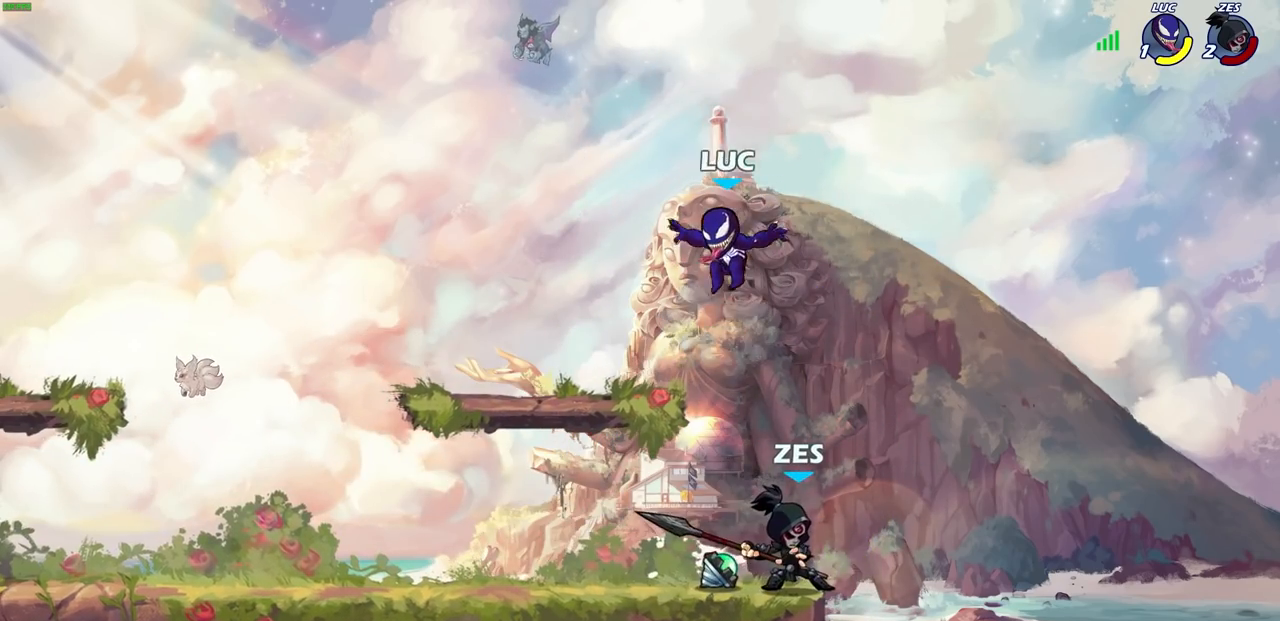
{"buttons": ["SQUARE"], "left_stick": "center", "right_stick": "center", "events": [[117, "SQUARE", "down"], [117, "left_stick", "center"], [200, "SQUARE", "up"], [300, "SQUARE", "down"], [383, "SQUARE", "up"], [450, "SQUARE", "down"]]}
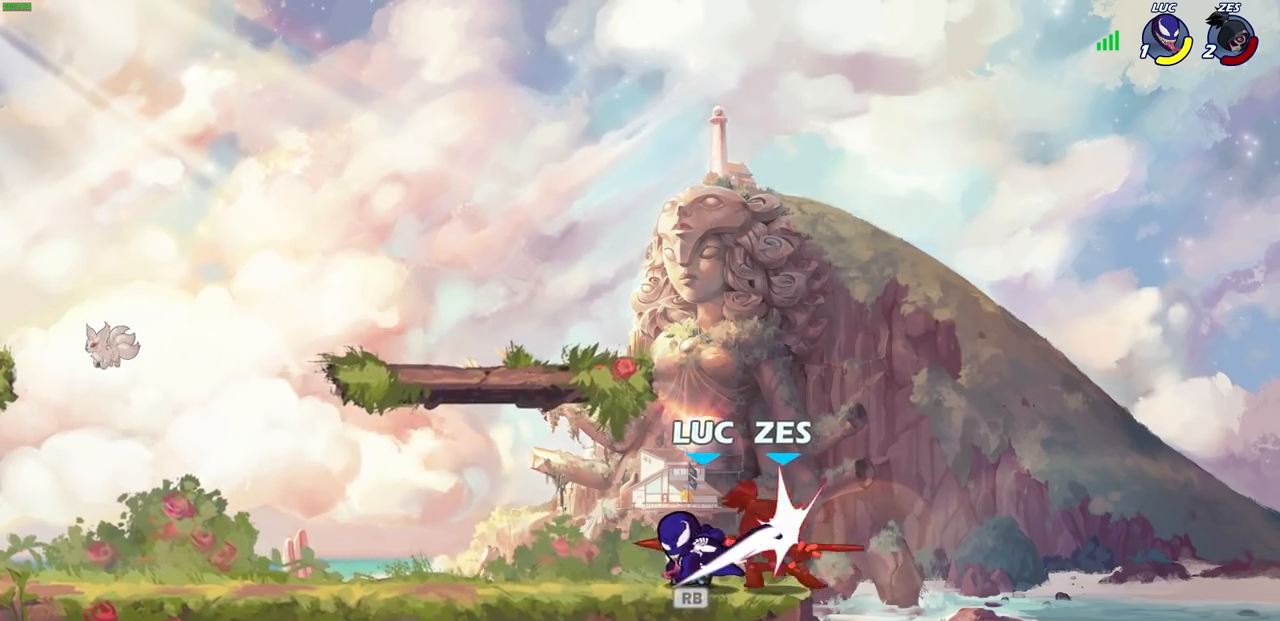
{"buttons": [], "left_stick": "center", "right_stick": "center", "events": [[33, "SQUARE", "up"], [100, "SQUARE", "down"], [183, "SQUARE", "up"]]}
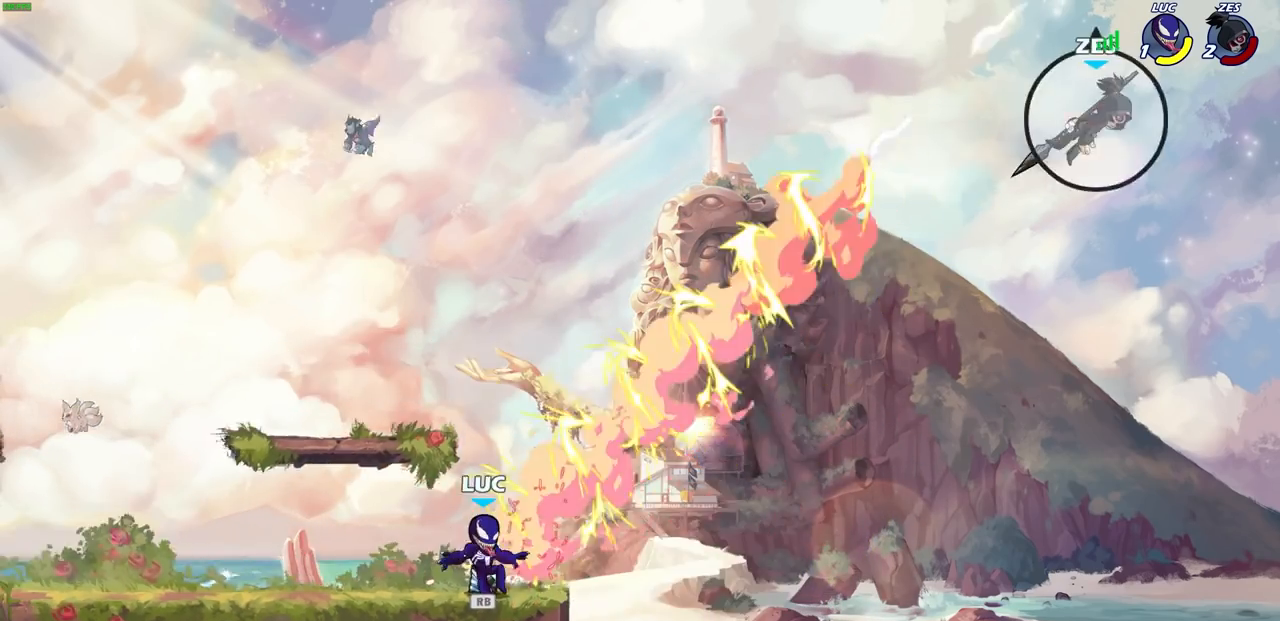
{"buttons": ["CROSS", "R2"], "left_stick": "left", "right_stick": "center", "events": [[83, "left_stick", "left"], [100, "R1", "down"], [233, "R1", "up"], [433, "R2", "down"], [500, "CROSS", "down"]]}
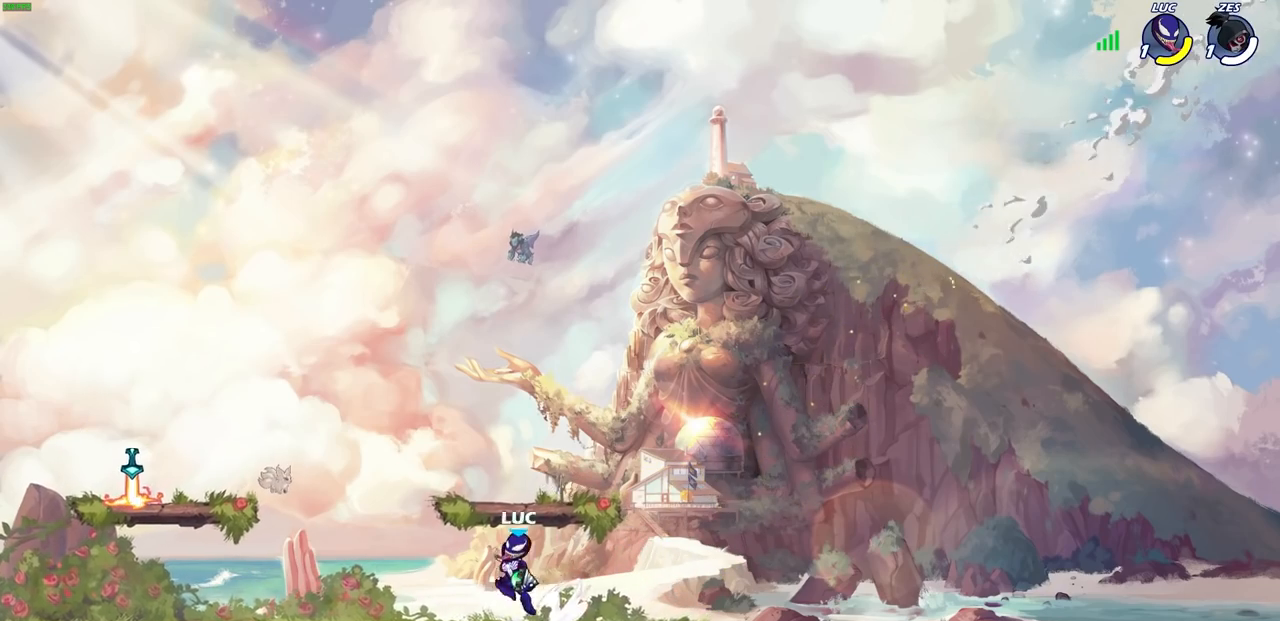
{"buttons": [], "left_stick": "right", "right_stick": "center", "events": [[100, "CROSS", "up"], [100, "R2", "up"], [267, "CROSS", "down"], [367, "CIRCLE", "down"], [367, "CROSS", "up"], [450, "CIRCLE", "up"], [500, "left_stick", "right"]]}
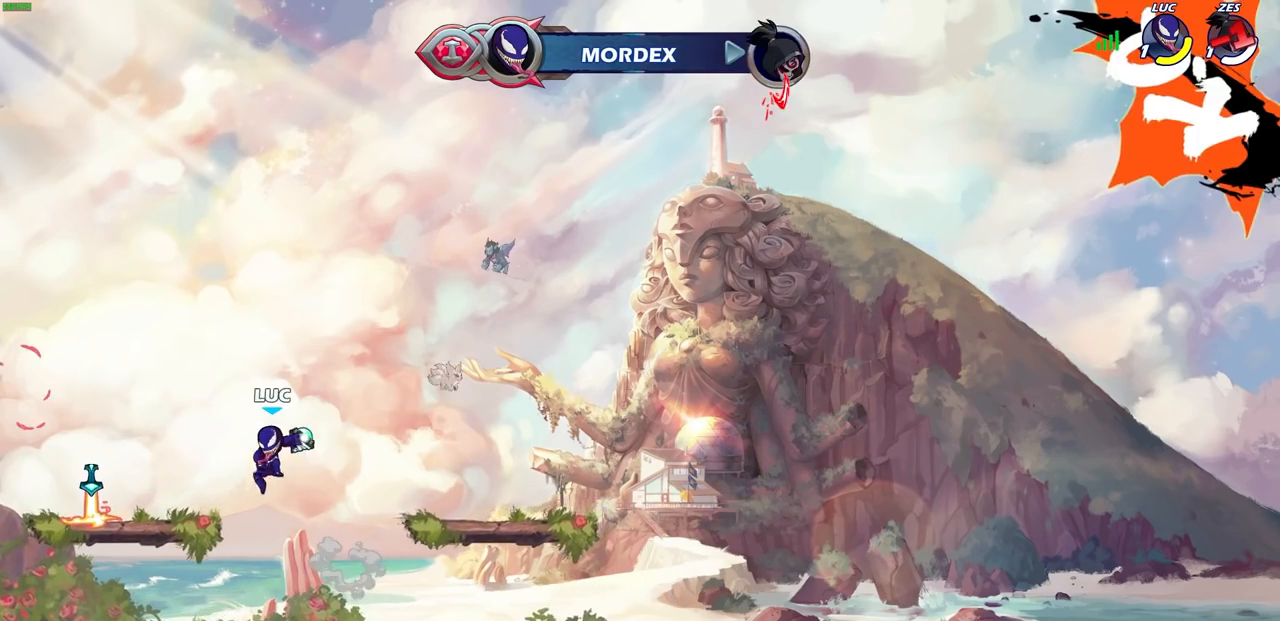
{"buttons": [], "left_stick": "left", "right_stick": "center", "events": [[33, "left_stick", "center"], [333, "left_stick", "left"]]}
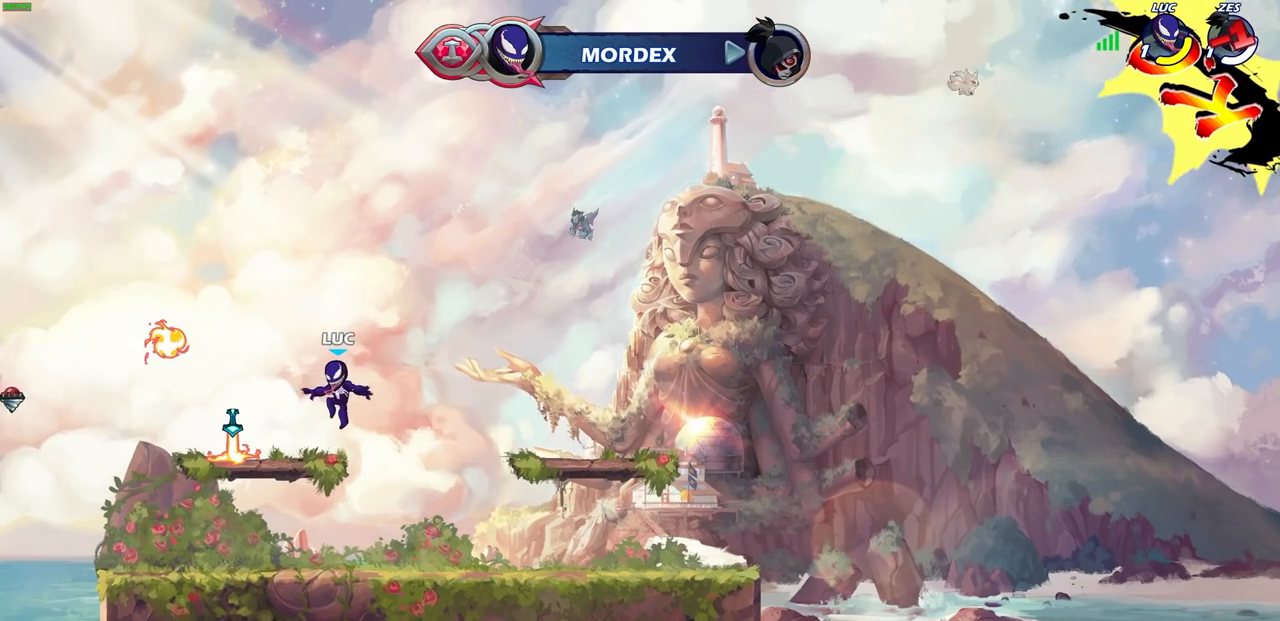
{"buttons": [], "left_stick": "center", "right_stick": "center", "events": [[283, "R1", "down"], [283, "left_stick", "up-right"], [383, "left_stick", "center"], [400, "R1", "up"]]}
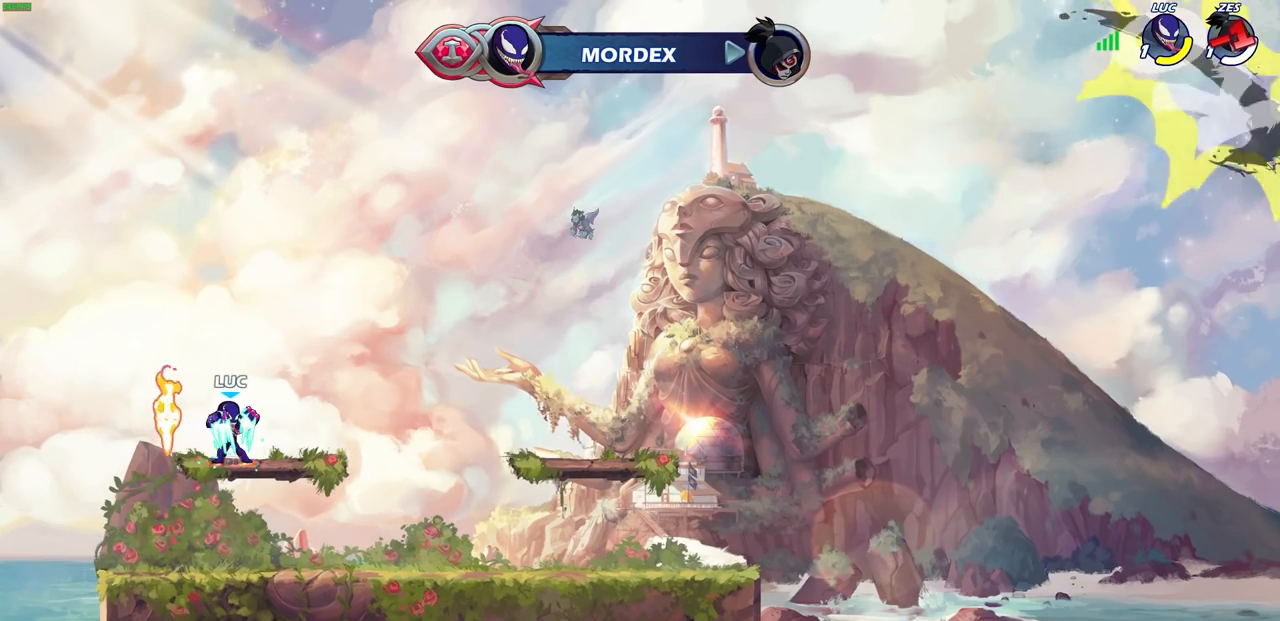
{"buttons": [], "left_stick": "up", "right_stick": "center", "events": [[233, "CROSS", "down"], [283, "left_stick", "up"], [333, "CROSS", "up"], [383, "R1", "down"], [450, "R1", "up"]]}
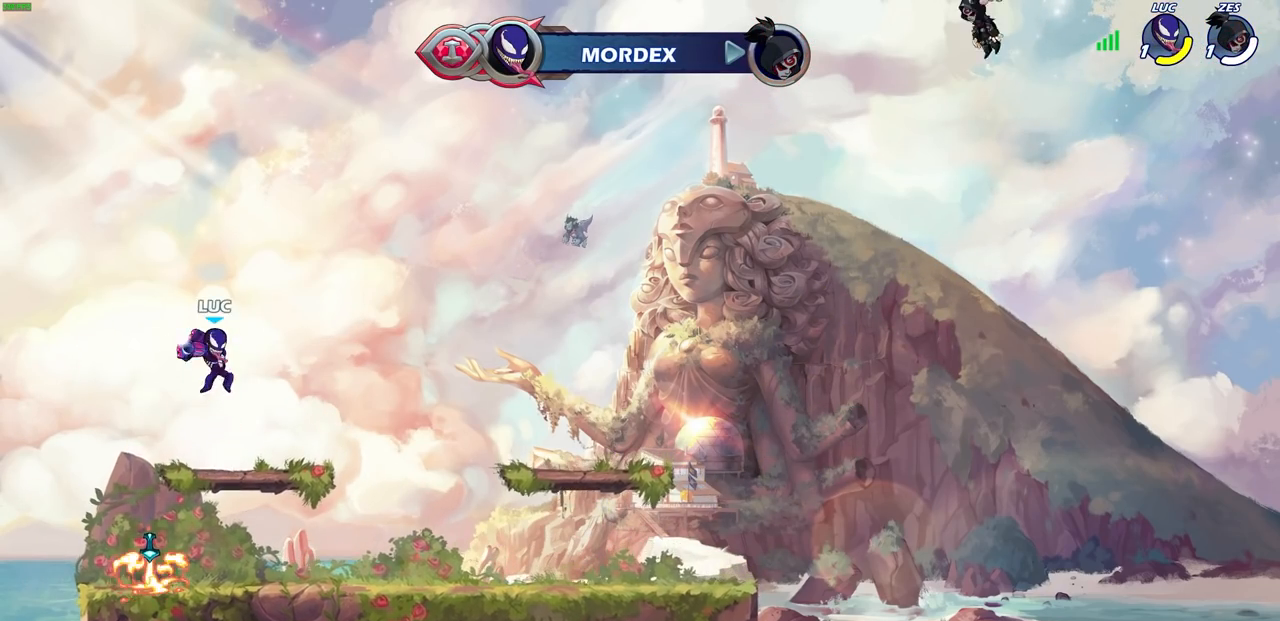
{"buttons": [], "left_stick": "down-left", "right_stick": "center", "events": [[17, "left_stick", "center"], [300, "left_stick", "left"], [400, "left_stick", "down-left"]]}
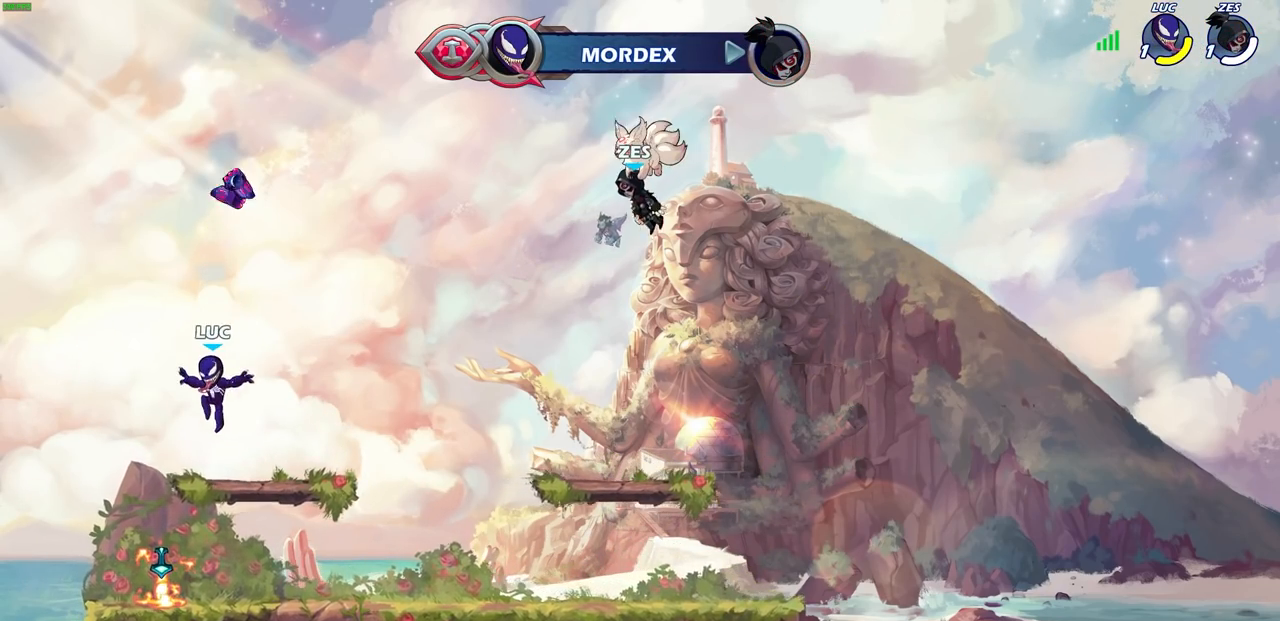
{"buttons": ["CIRCLE"], "left_stick": "right", "right_stick": "center", "events": [[183, "left_stick", "down-right"], [233, "left_stick", "right"], [283, "R1", "down"], [400, "CROSS", "down"], [433, "R1", "up"], [467, "CIRCLE", "down"], [467, "CROSS", "up"]]}
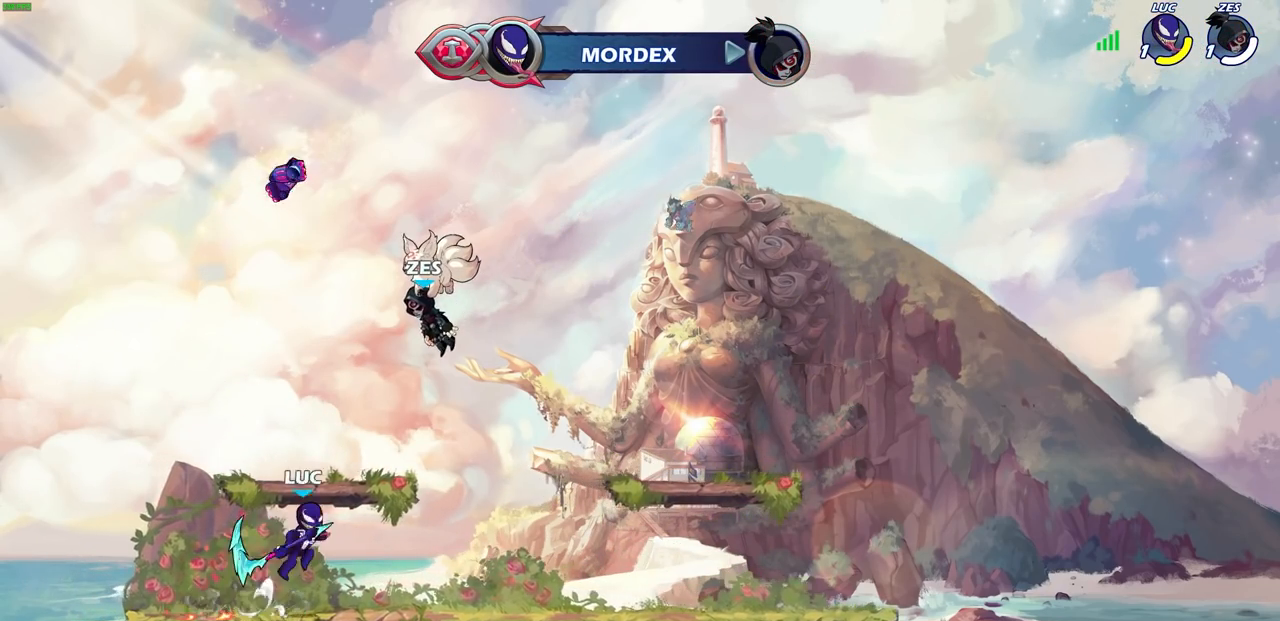
{"buttons": [], "left_stick": "center", "right_stick": "center", "events": [[33, "left_stick", "up-right"], [67, "CIRCLE", "up"], [350, "left_stick", "center"]]}